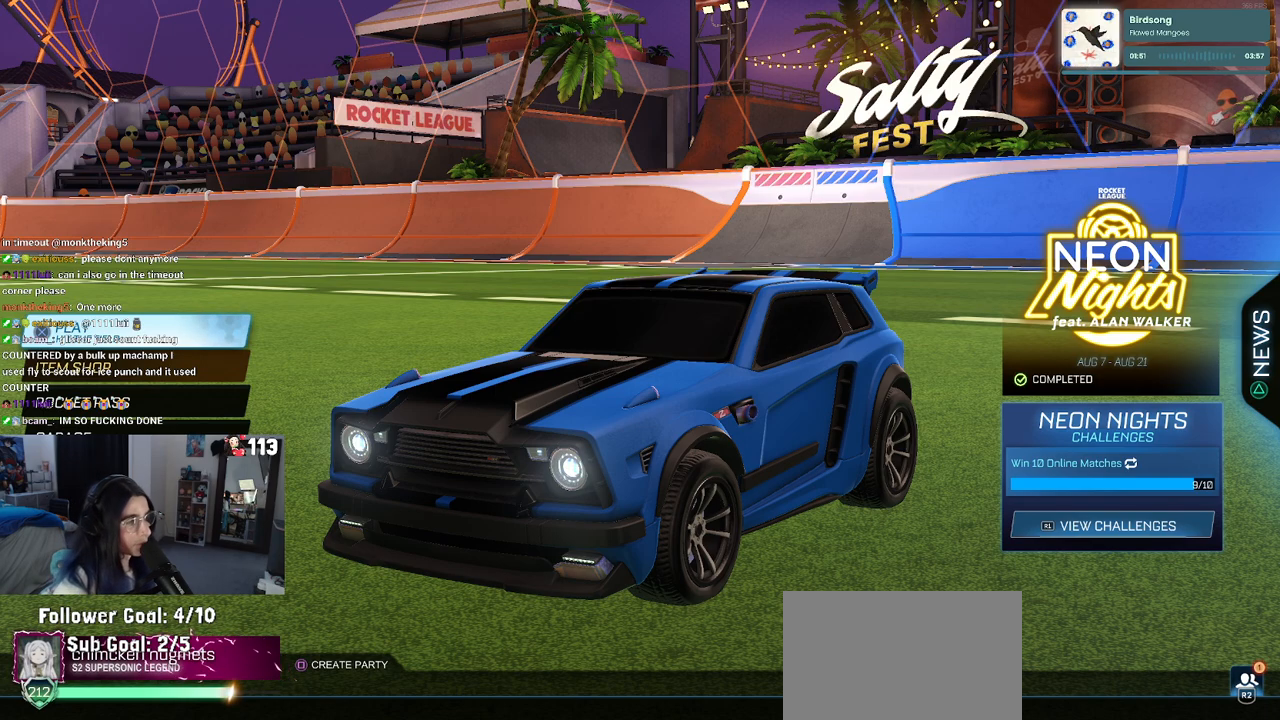
Gameplay with a controller (PlayStation layout); each line is a JSON object with the inputs held at the frame after it. "events" lists button and stick changes between this image and that frame as [ms after this image, input, new state], when the widget could be followed in between.
{"buttons": [], "left_stick": "center", "right_stick": "center", "events": [[183, "R2", "down"], [317, "R2", "up"]]}
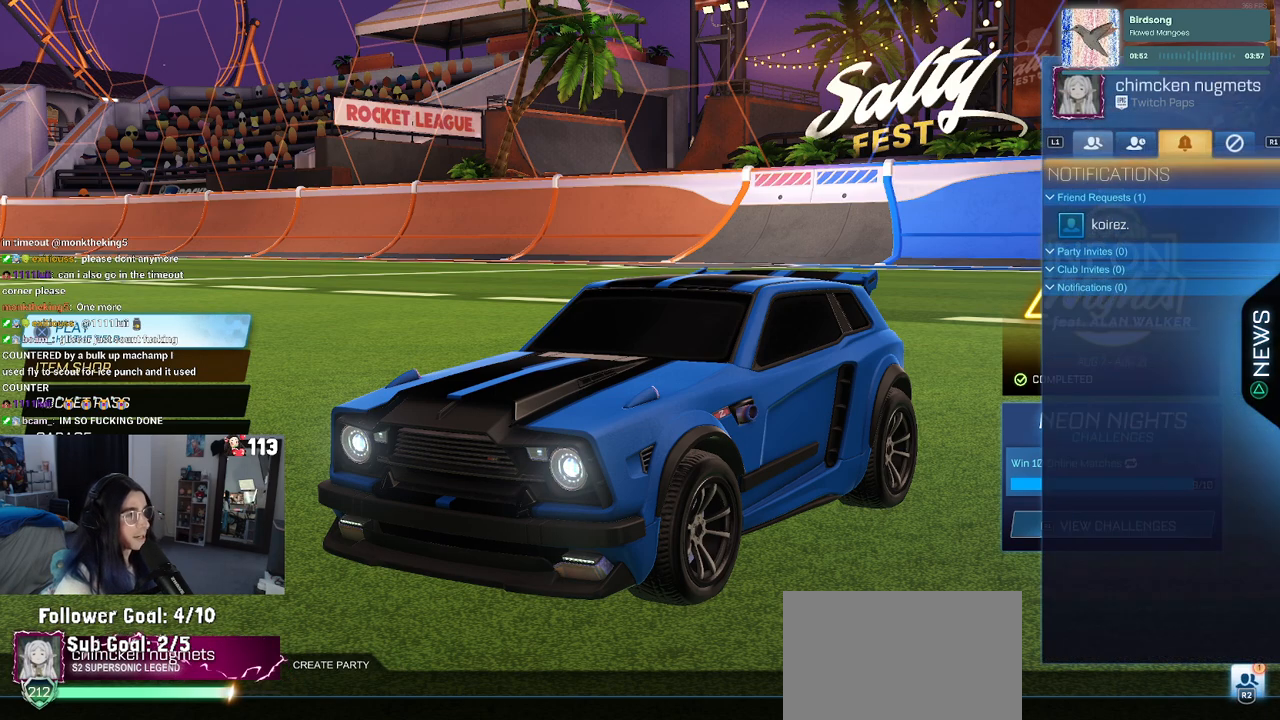
{"buttons": ["DPAD_DOWN"], "left_stick": "center", "right_stick": "center", "events": [[500, "DPAD_DOWN", "down"]]}
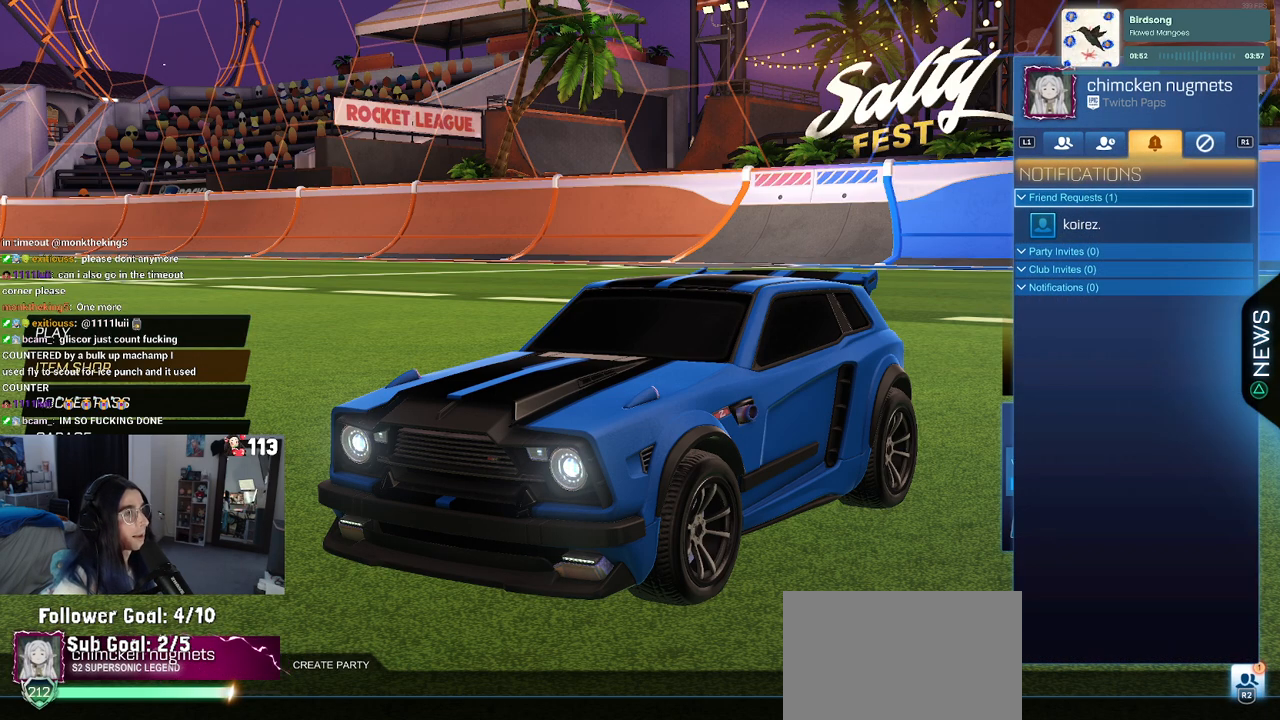
{"buttons": ["DPAD_DOWN"], "left_stick": "center", "right_stick": "center", "events": [[117, "DPAD_DOWN", "up"], [200, "CROSS", "down"], [300, "CROSS", "up"], [433, "DPAD_DOWN", "down"]]}
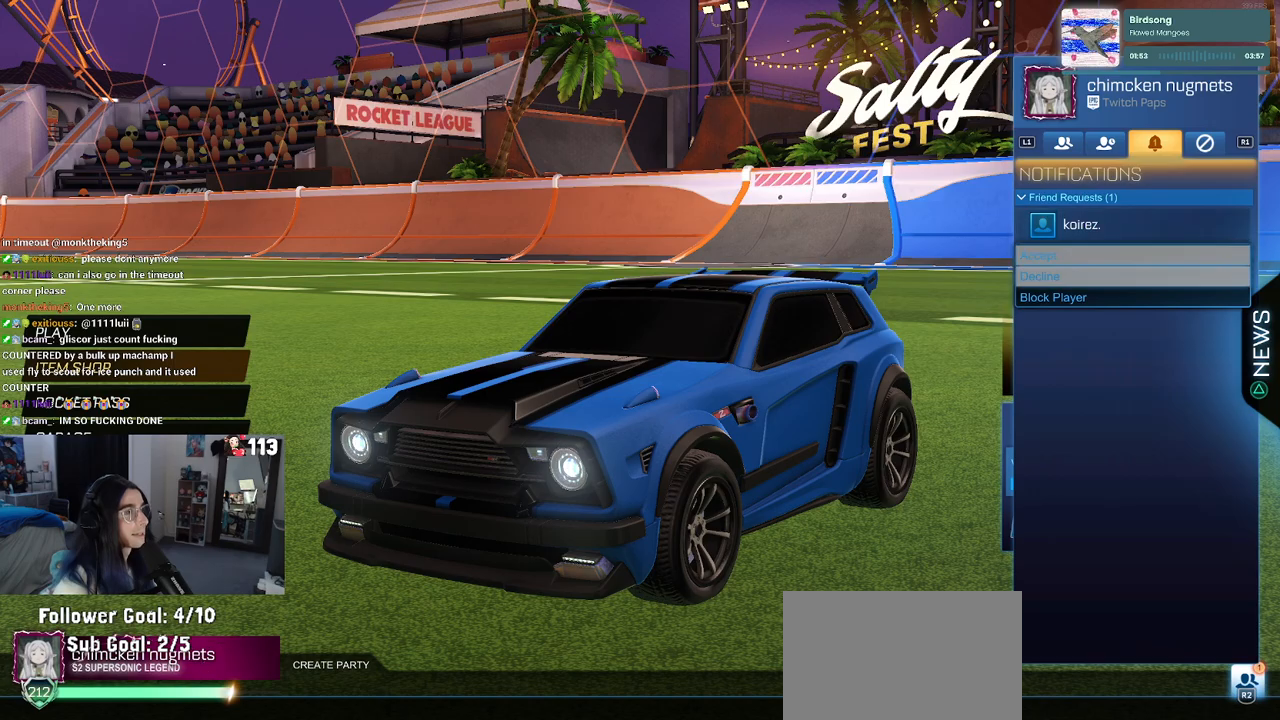
{"buttons": [], "left_stick": "center", "right_stick": "center", "events": [[33, "CROSS", "down"], [33, "DPAD_DOWN", "up"], [150, "CROSS", "up"], [367, "CIRCLE", "down"], [500, "CIRCLE", "up"]]}
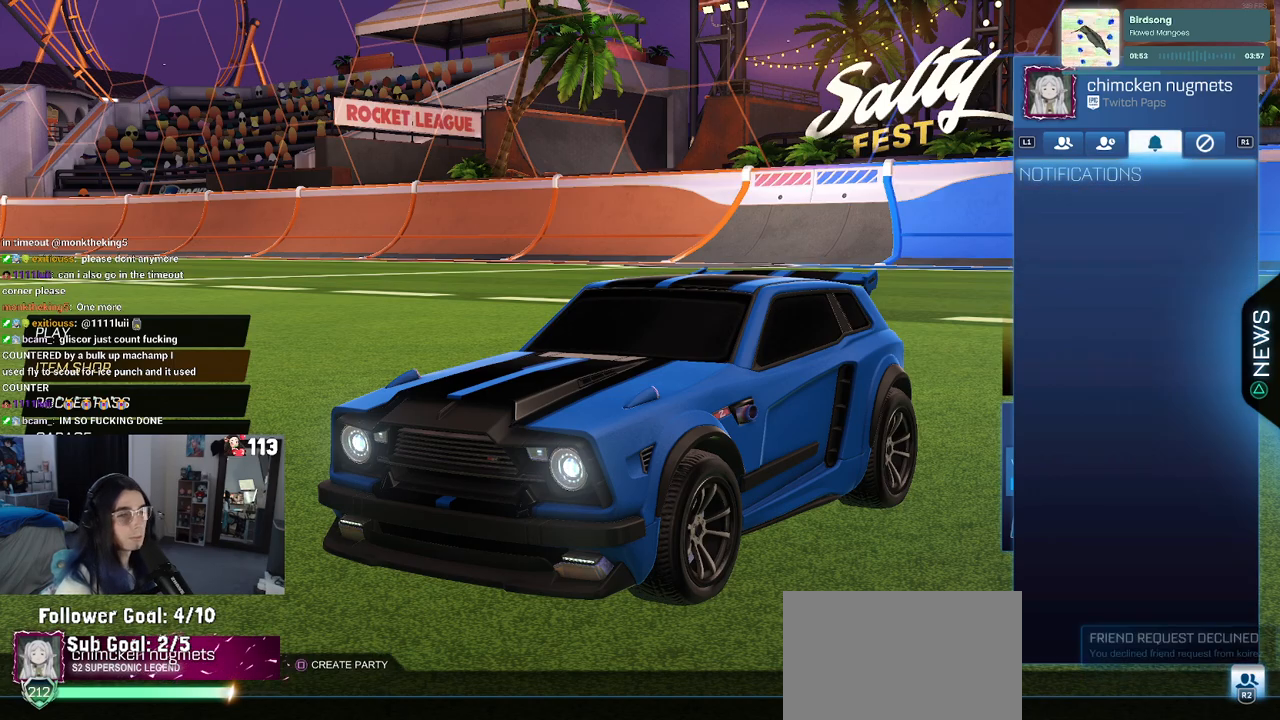
{"buttons": ["DPAD_DOWN"], "left_stick": "center", "right_stick": "center", "events": [[300, "DPAD_DOWN", "down"], [417, "DPAD_DOWN", "up"], [500, "DPAD_DOWN", "down"]]}
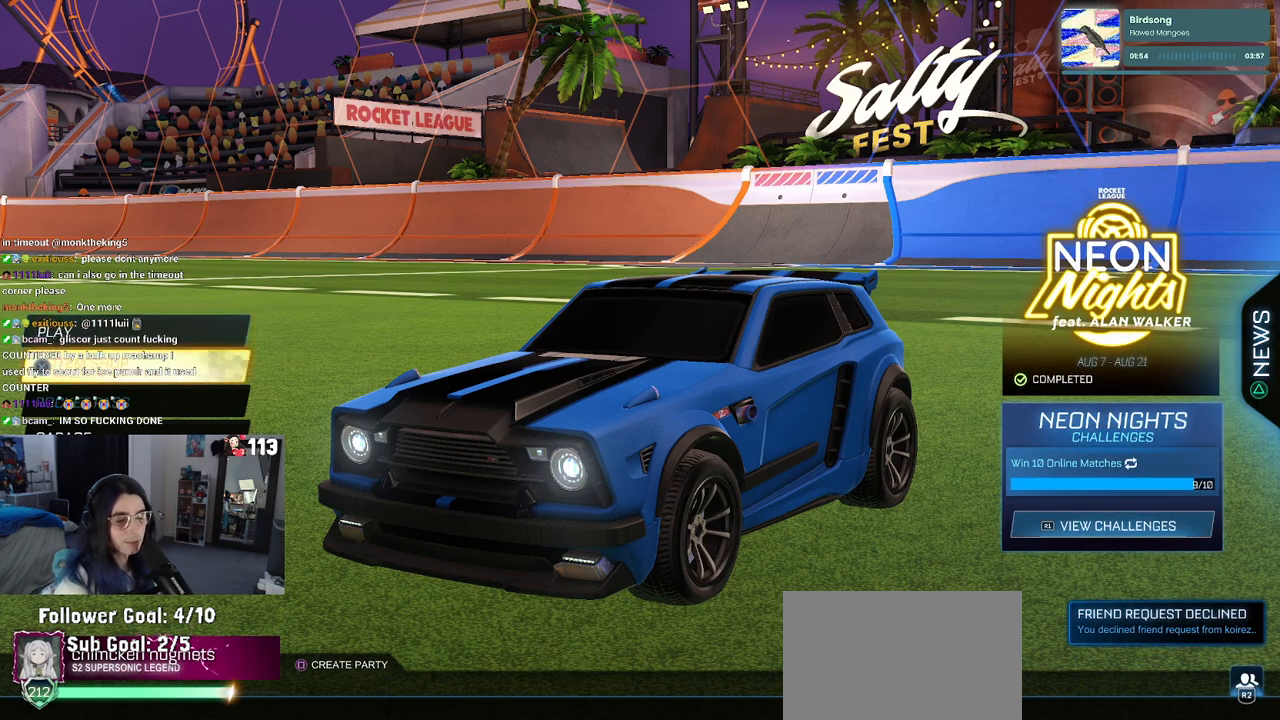
{"buttons": [], "left_stick": "center", "right_stick": "center", "events": [[67, "DPAD_DOWN", "up"], [150, "DPAD_DOWN", "down"], [233, "DPAD_DOWN", "up"], [250, "CROSS", "down"], [333, "CROSS", "up"]]}
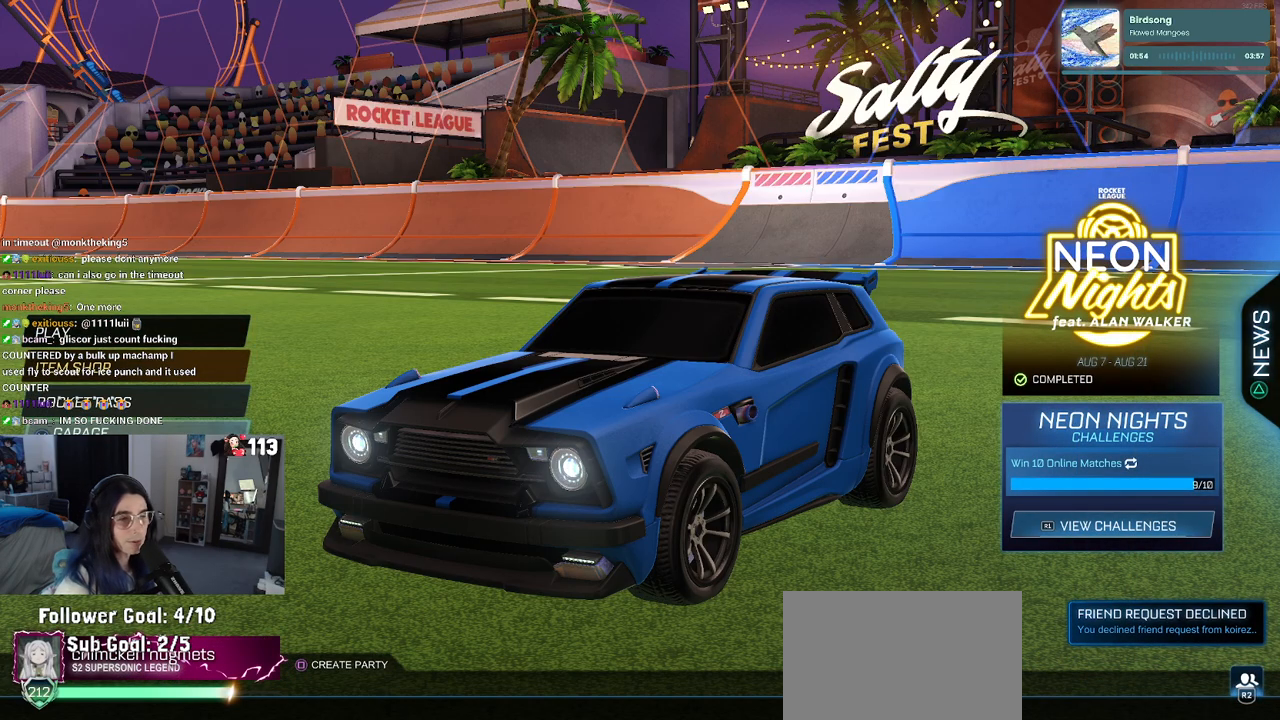
{"buttons": [], "left_stick": "center", "right_stick": "center", "events": []}
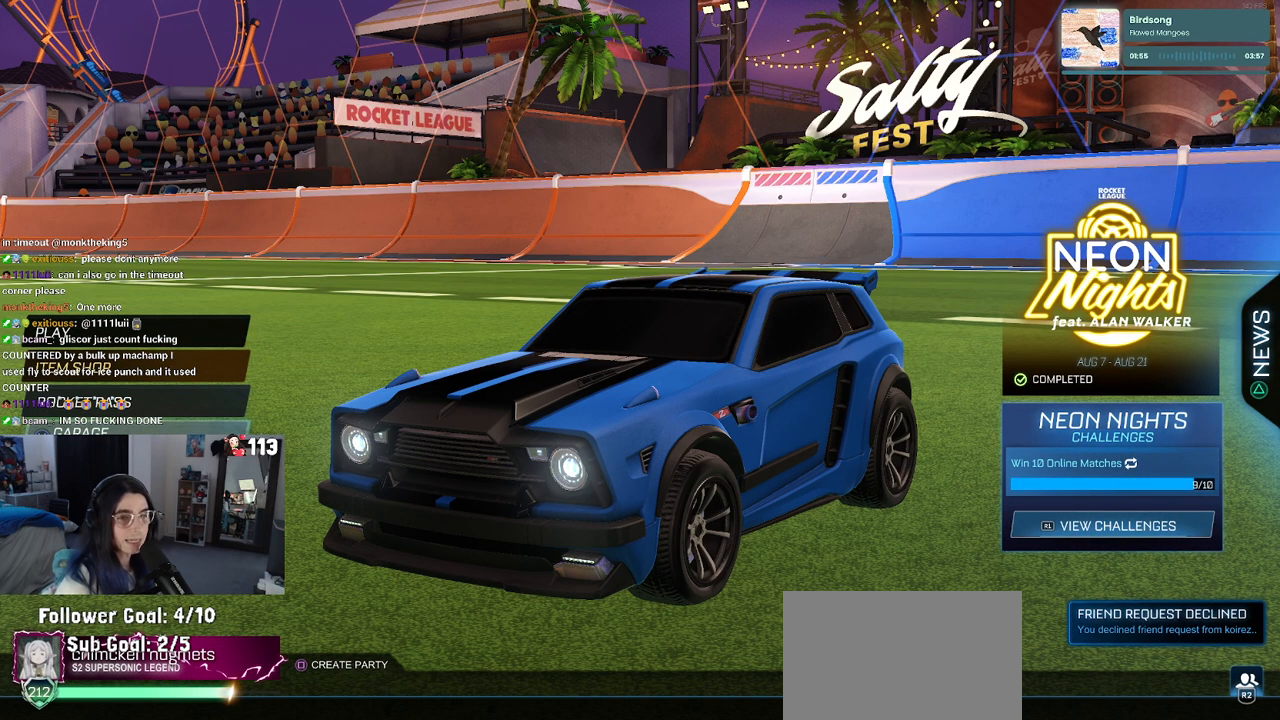
{"buttons": [], "left_stick": "center", "right_stick": "center", "events": [[333, "R1", "down"], [433, "R1", "up"]]}
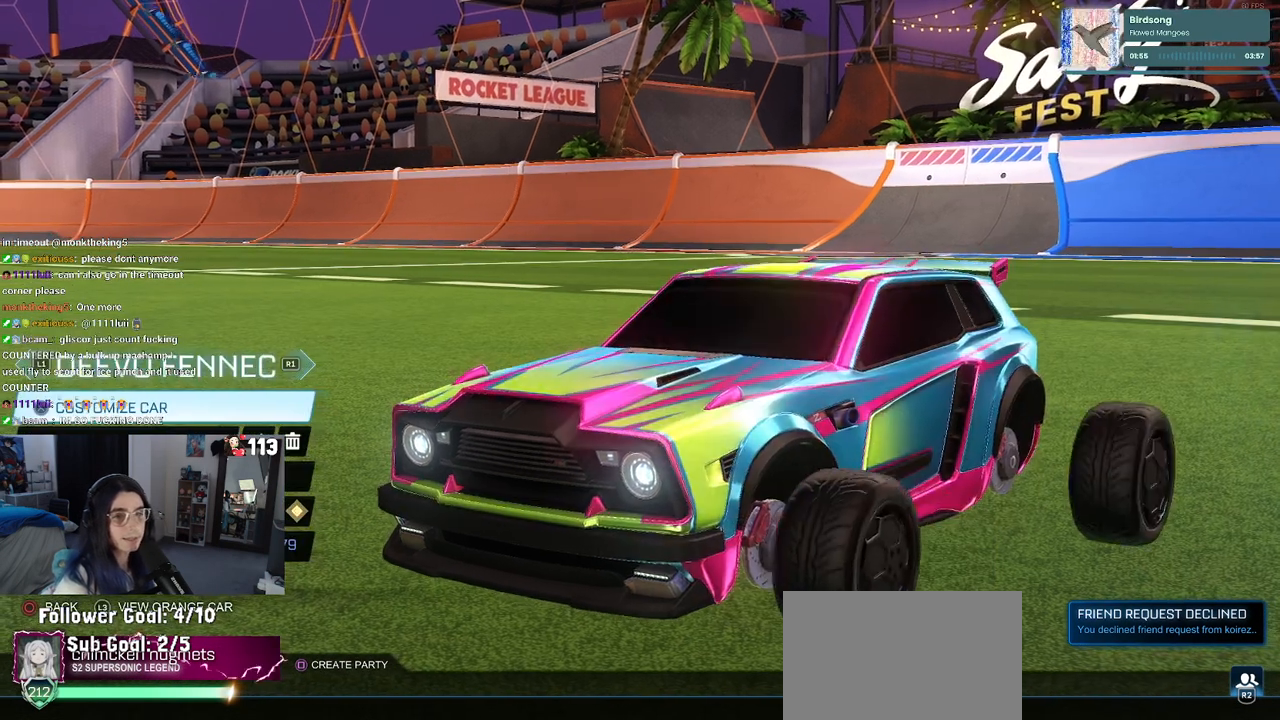
{"buttons": ["R1"], "left_stick": "center", "right_stick": "center", "events": [[83, "R1", "down"], [200, "R1", "up"], [333, "R1", "down"], [433, "R1", "up"], [500, "R1", "down"]]}
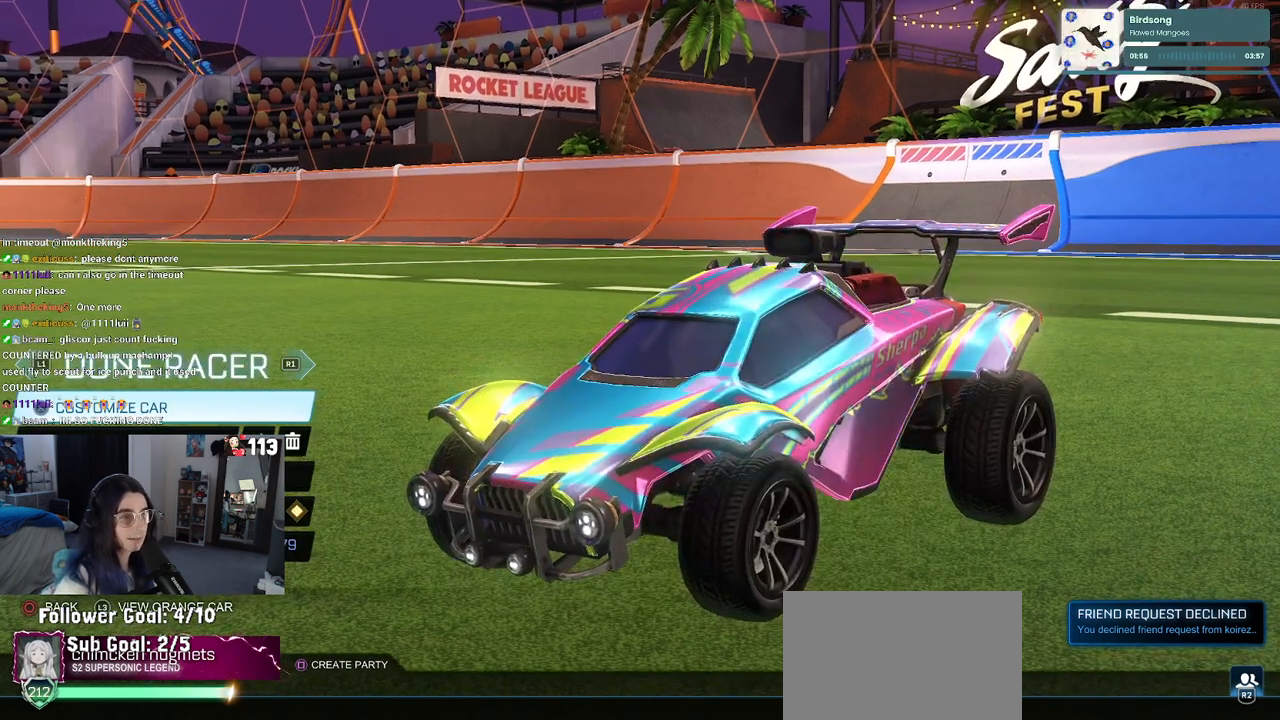
{"buttons": [], "left_stick": "center", "right_stick": "center", "events": [[133, "R1", "up"], [200, "R1", "down"], [300, "R1", "up"], [367, "R1", "down"], [500, "R1", "up"]]}
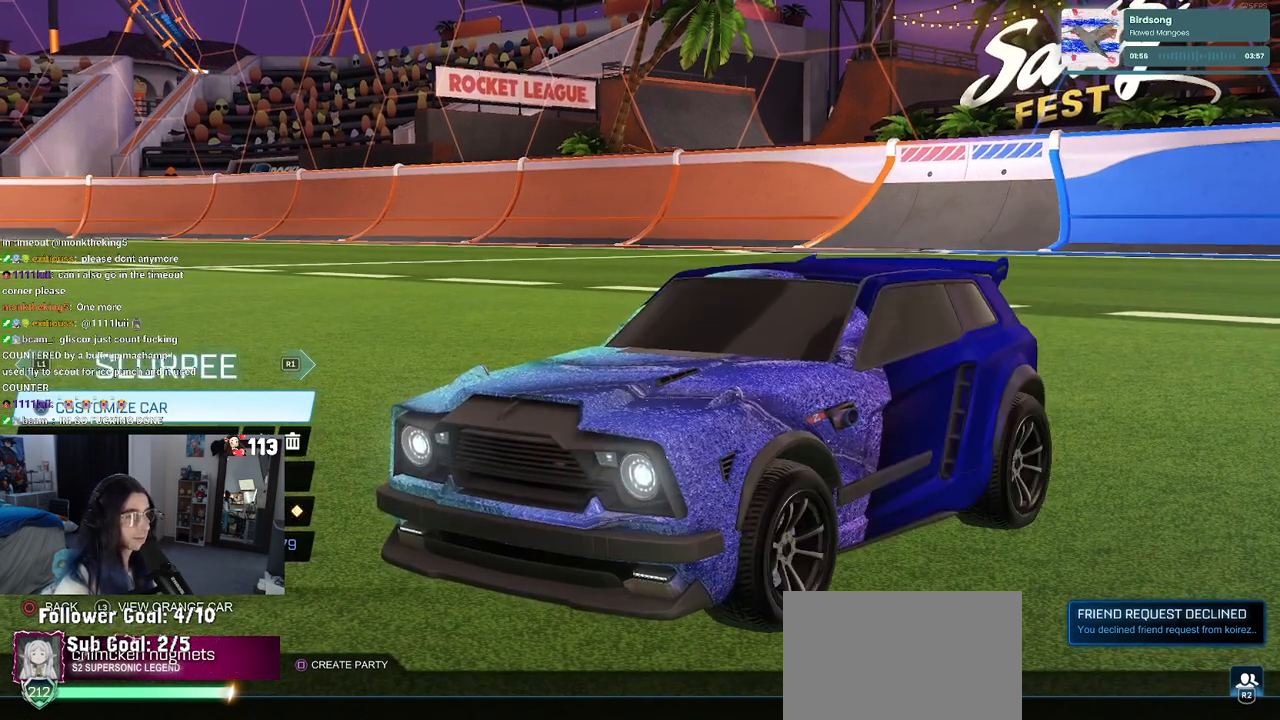
{"buttons": ["R1"], "left_stick": "center", "right_stick": "center", "events": [[50, "R1", "down"], [167, "R1", "up"], [233, "R1", "down"], [333, "R1", "up"], [400, "R1", "down"]]}
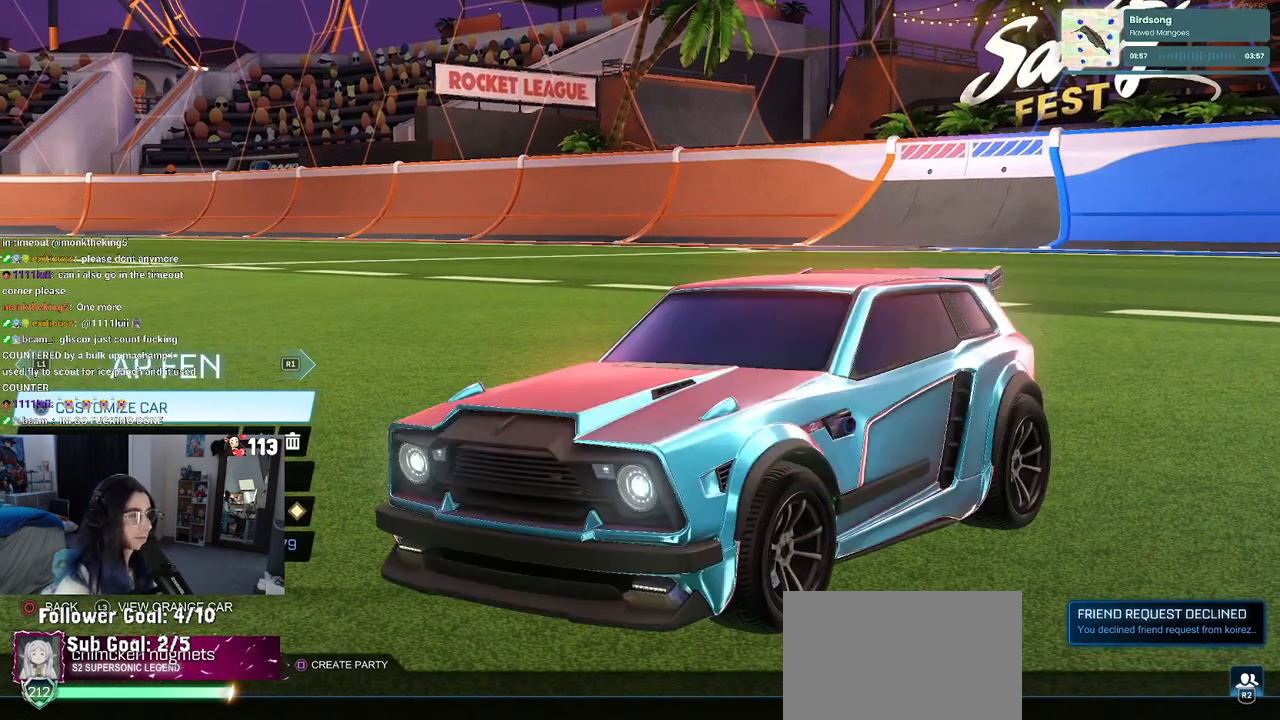
{"buttons": ["R1"], "left_stick": "center", "right_stick": "center", "events": [[33, "R1", "up"], [83, "R1", "down"], [167, "R1", "up"], [233, "R1", "down"], [367, "R1", "up"], [417, "R1", "down"]]}
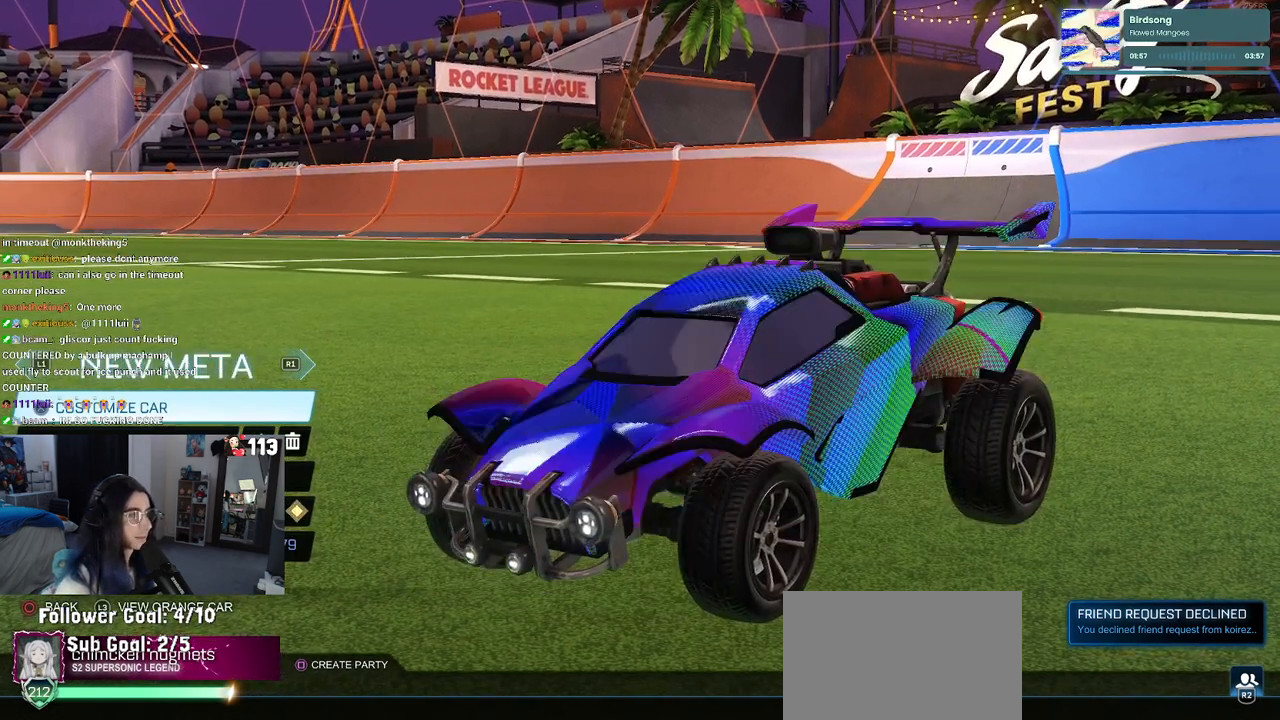
{"buttons": ["L1"], "left_stick": "center", "right_stick": "center", "events": [[33, "R1", "up"], [100, "R1", "down"], [200, "R1", "up"], [300, "R1", "down"], [400, "R1", "up"], [467, "L1", "down"]]}
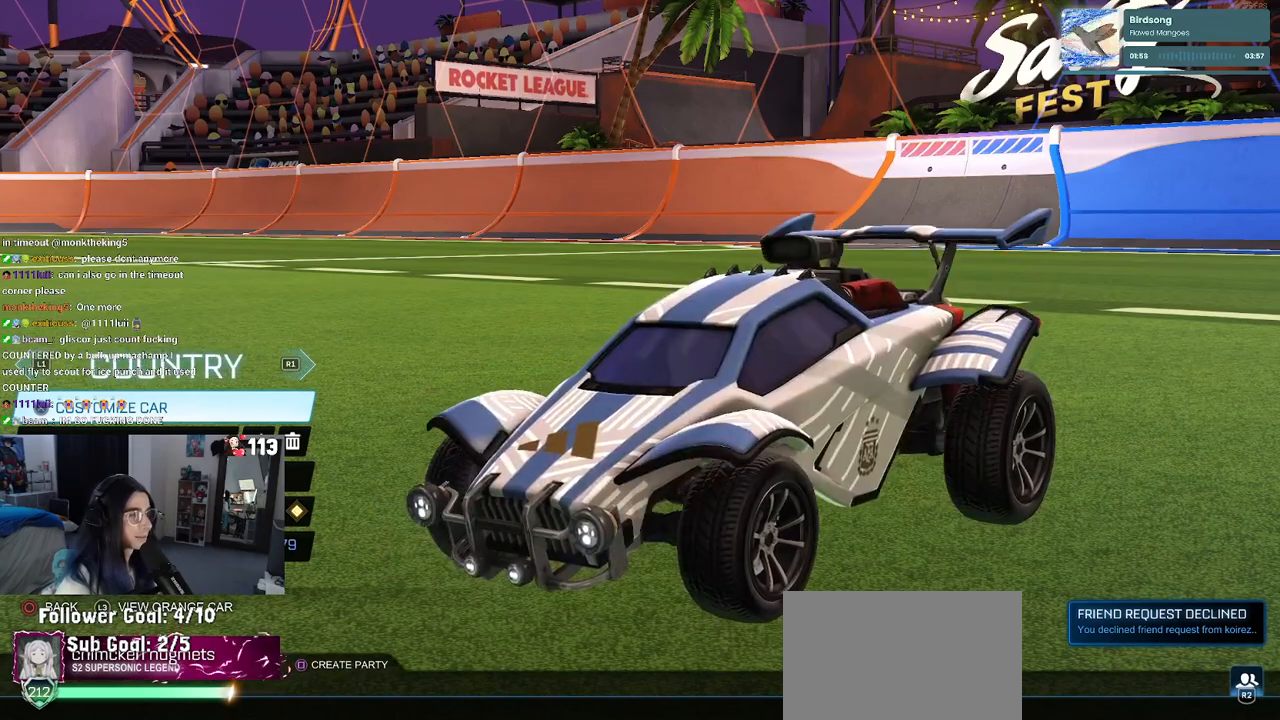
{"buttons": [], "left_stick": "center", "right_stick": "center", "events": [[83, "L1", "up"], [167, "L1", "down"], [283, "L1", "up"], [350, "L1", "down"], [500, "L1", "up"]]}
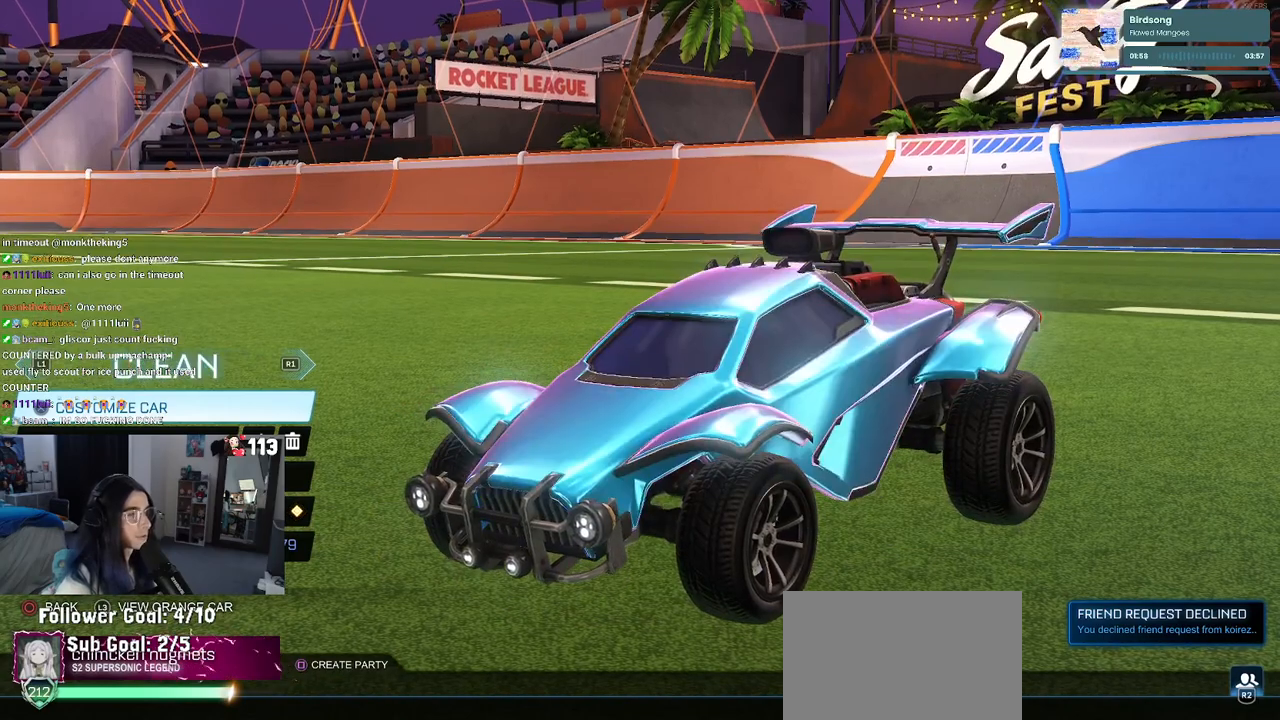
{"buttons": [], "left_stick": "center", "right_stick": "center", "events": [[33, "L1", "down"], [167, "L1", "up"]]}
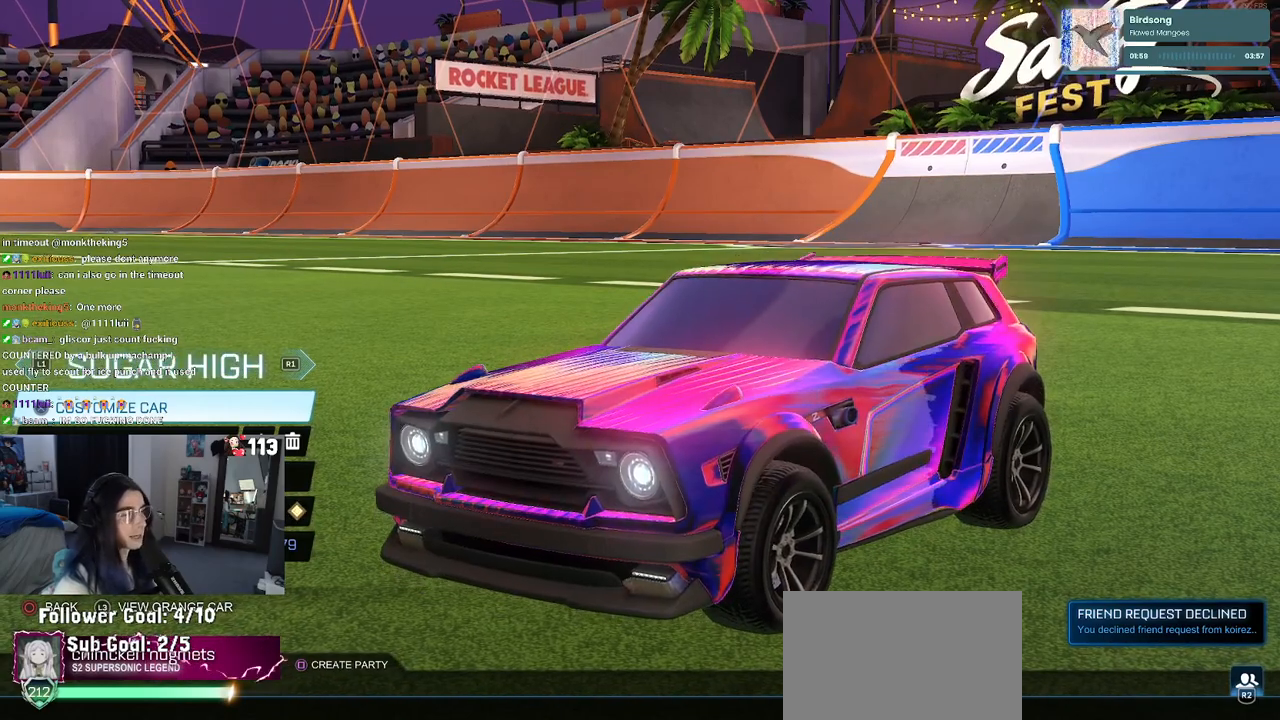
{"buttons": [], "left_stick": "center", "right_stick": "center", "events": [[400, "CROSS", "down"], [500, "CROSS", "up"]]}
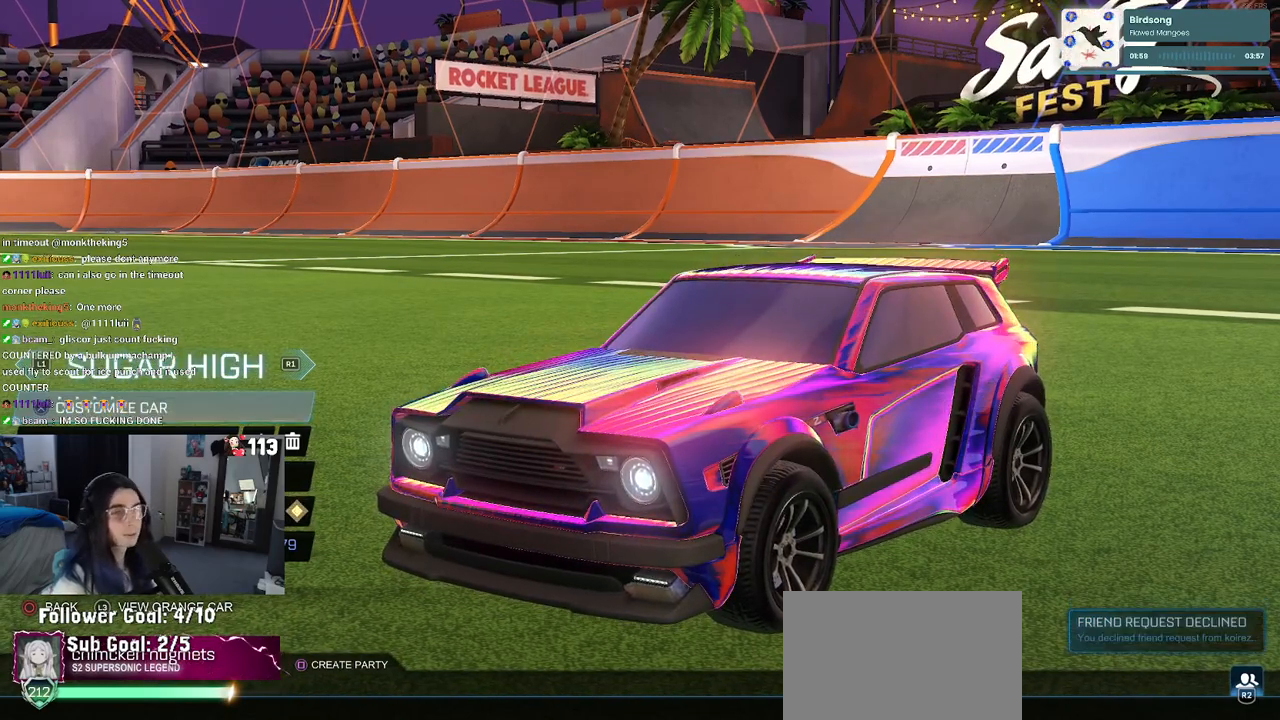
{"buttons": [], "left_stick": "center", "right_stick": "center", "events": [[383, "R1", "down"], [467, "R1", "up"]]}
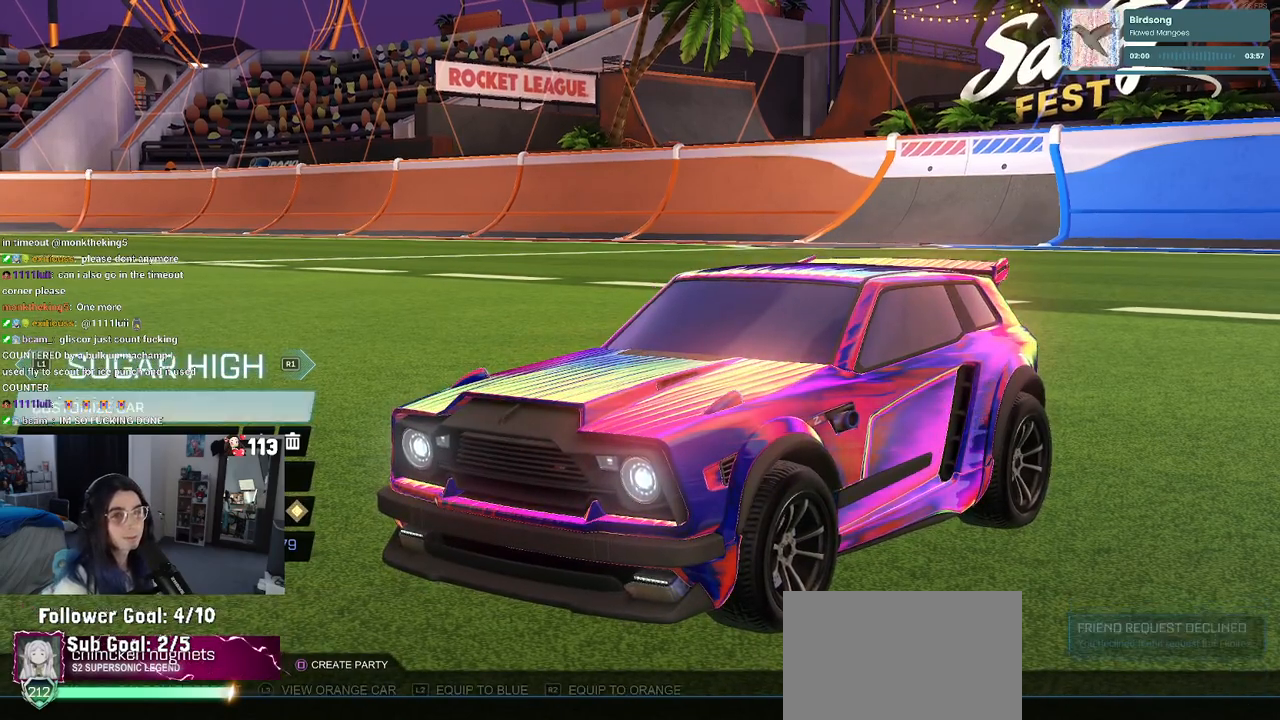
{"buttons": ["L1"], "left_stick": "center", "right_stick": "center", "events": [[450, "L1", "down"]]}
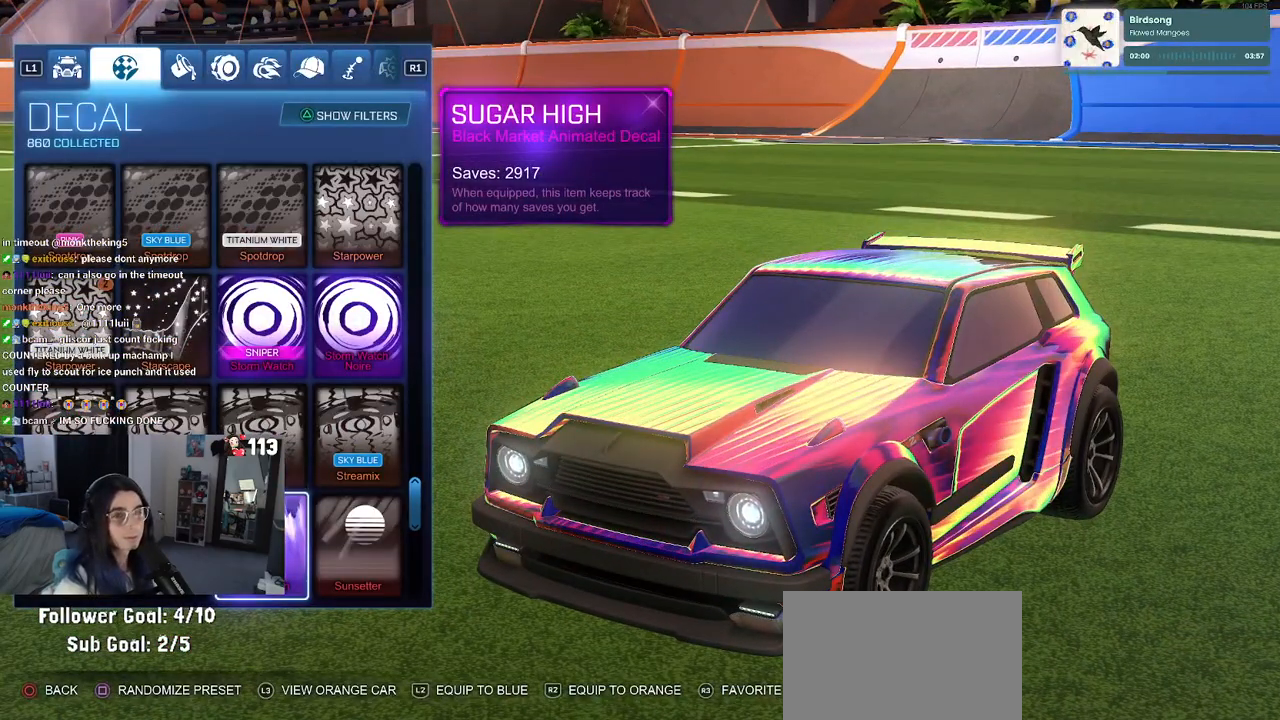
{"buttons": [], "left_stick": "center", "right_stick": "center", "events": [[67, "L1", "up"], [217, "CIRCLE", "down"], [333, "CIRCLE", "up"]]}
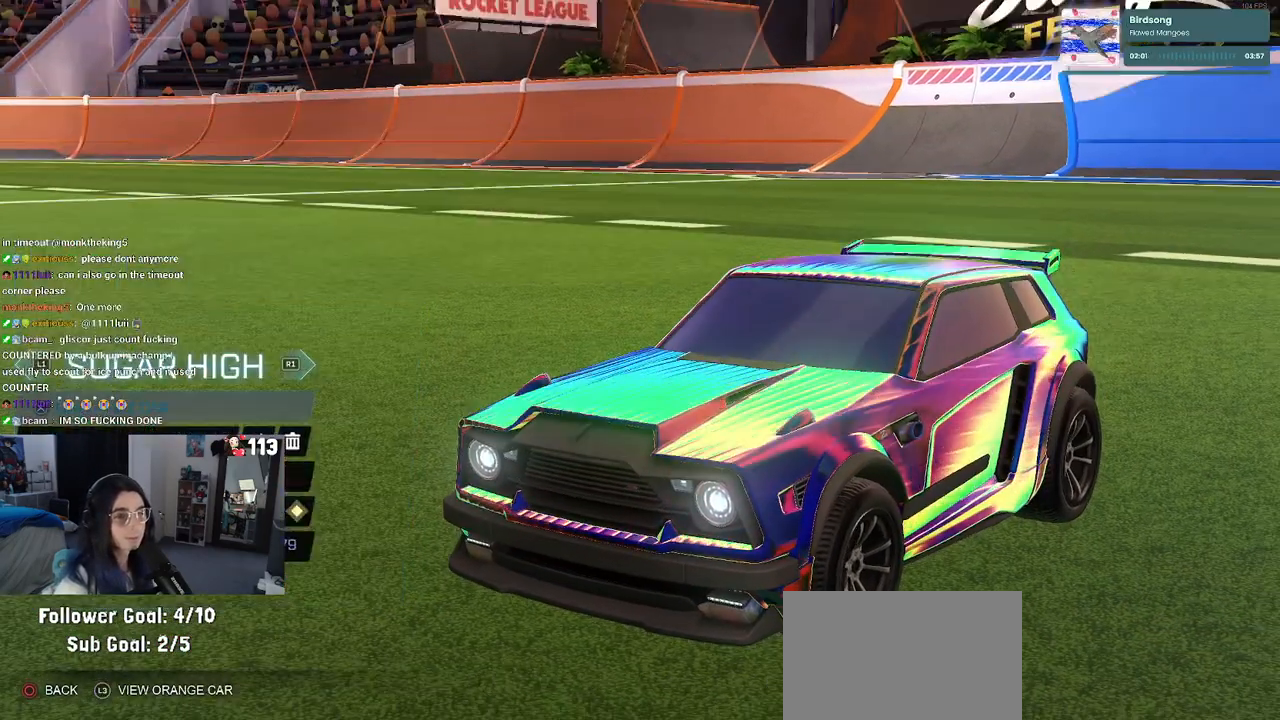
{"buttons": ["CROSS"], "left_stick": "center", "right_stick": "center", "events": [[300, "DPAD_DOWN", "down"], [417, "DPAD_DOWN", "up"], [450, "CROSS", "down"]]}
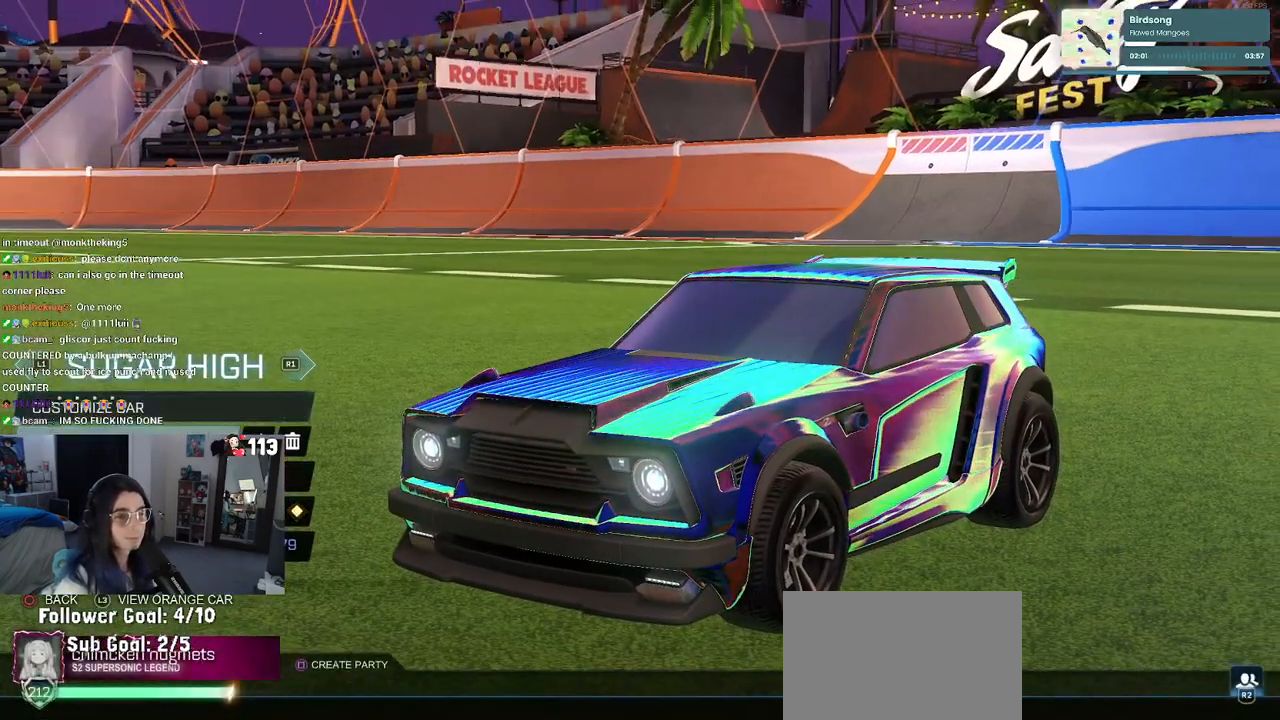
{"buttons": ["CROSS", "DPAD_DOWN"], "left_stick": "center", "right_stick": "center", "events": [[17, "CROSS", "up"], [267, "DPAD_DOWN", "down"], [350, "DPAD_DOWN", "up"], [433, "DPAD_DOWN", "down"], [500, "CROSS", "down"]]}
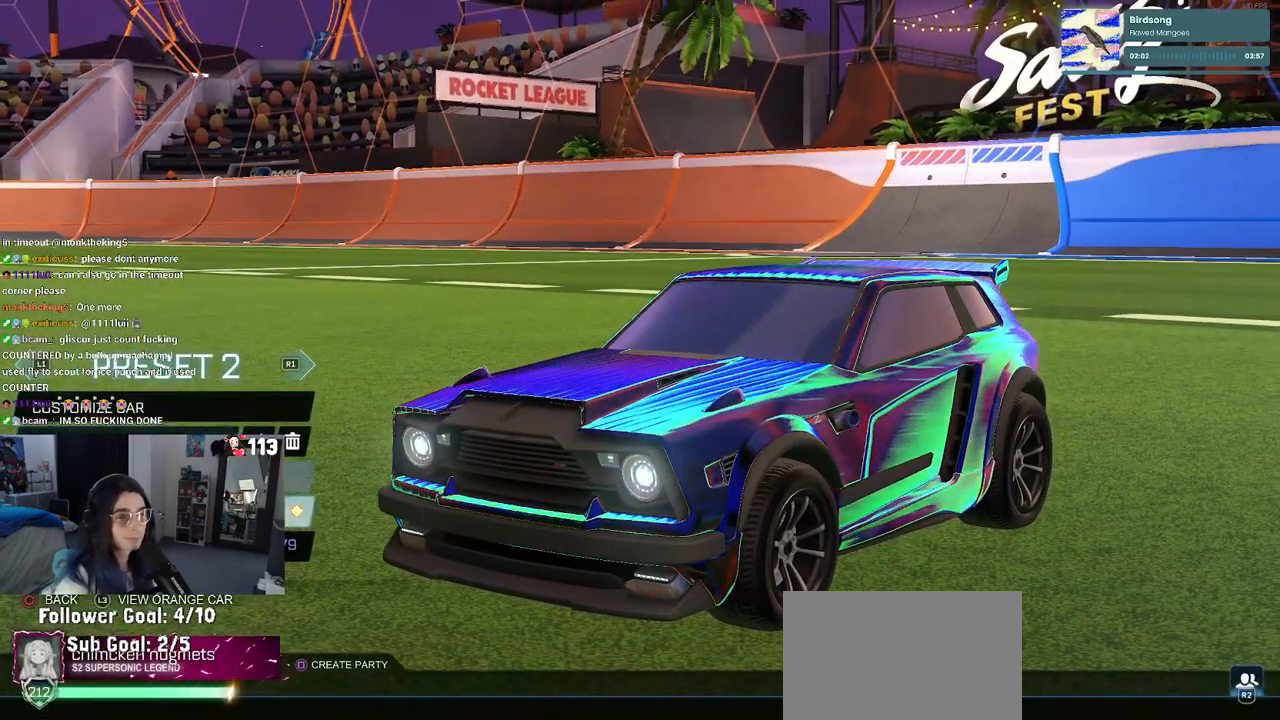
{"buttons": [], "left_stick": "center", "right_stick": "center", "events": [[33, "DPAD_DOWN", "up"], [83, "CROSS", "up"]]}
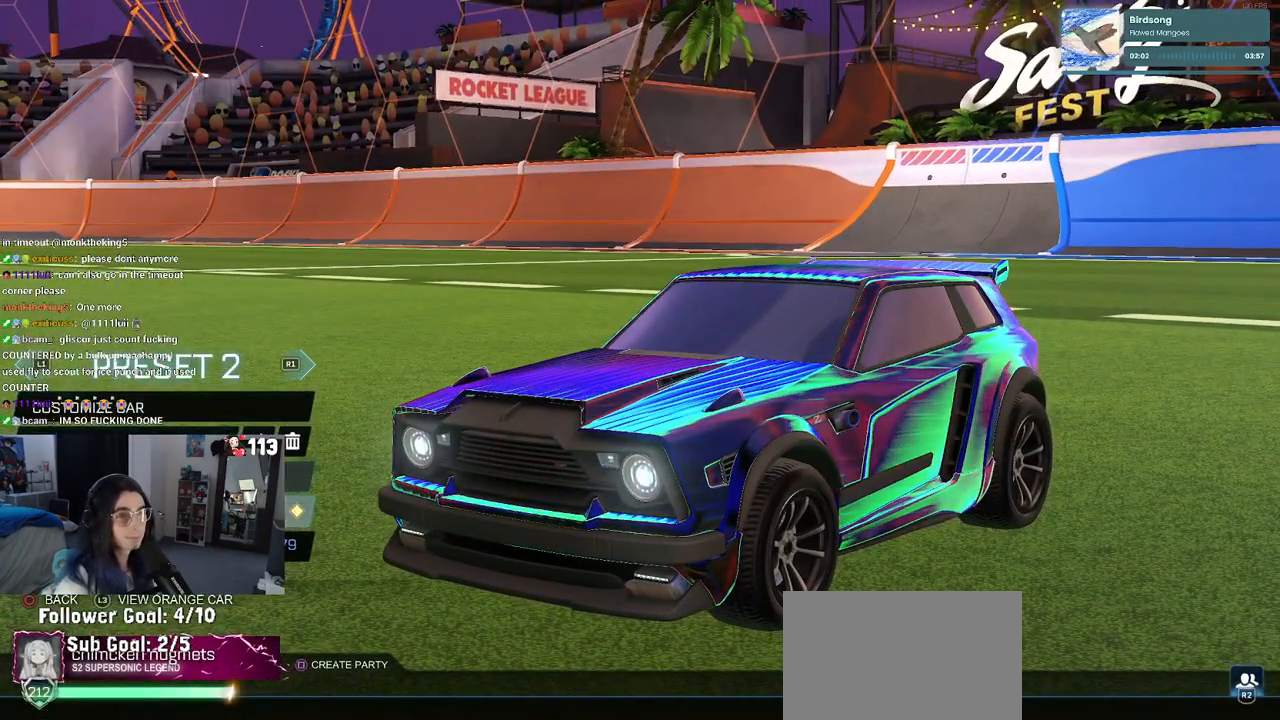
{"buttons": [], "left_stick": "center", "right_stick": "center", "events": []}